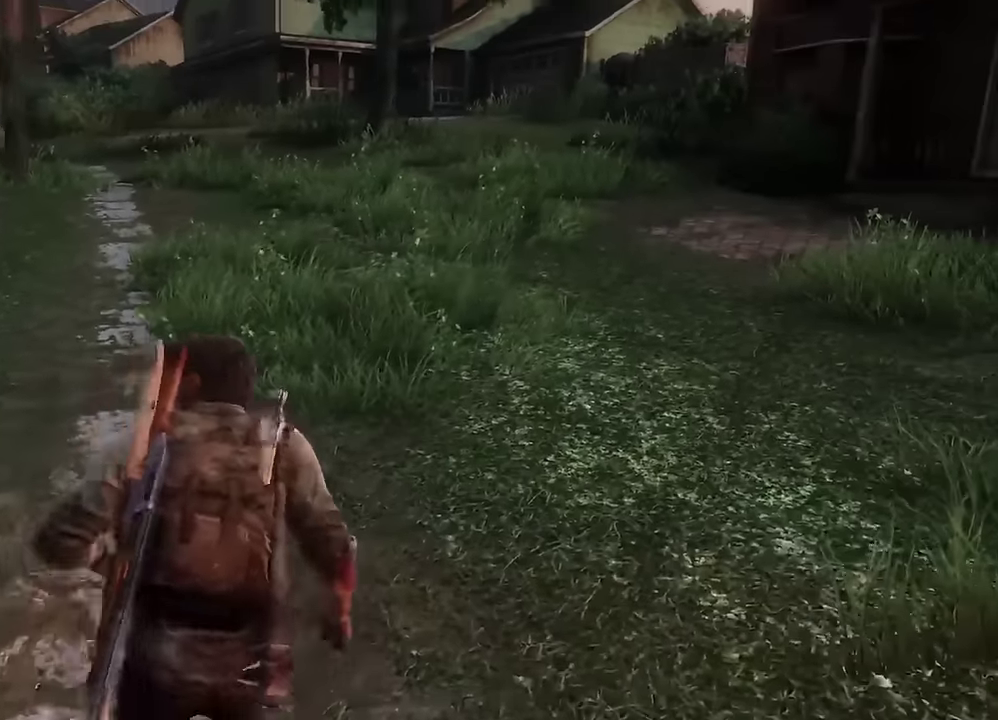
Gameplay with a controller (PlayStation layout); each line is a JSON object with the inputs held at the frame after it (dt_ms = milliseconds from this image to that frame). "events" lists button and stick changes between this image and that frame as [ms after this image, input, new state], when the widget could be followed in between.
{"dt_ms": 300, "buttons": ["L2"], "left_stick": "up-right", "right_stick": "center", "events": [[66, "right_stick", "center"]]}
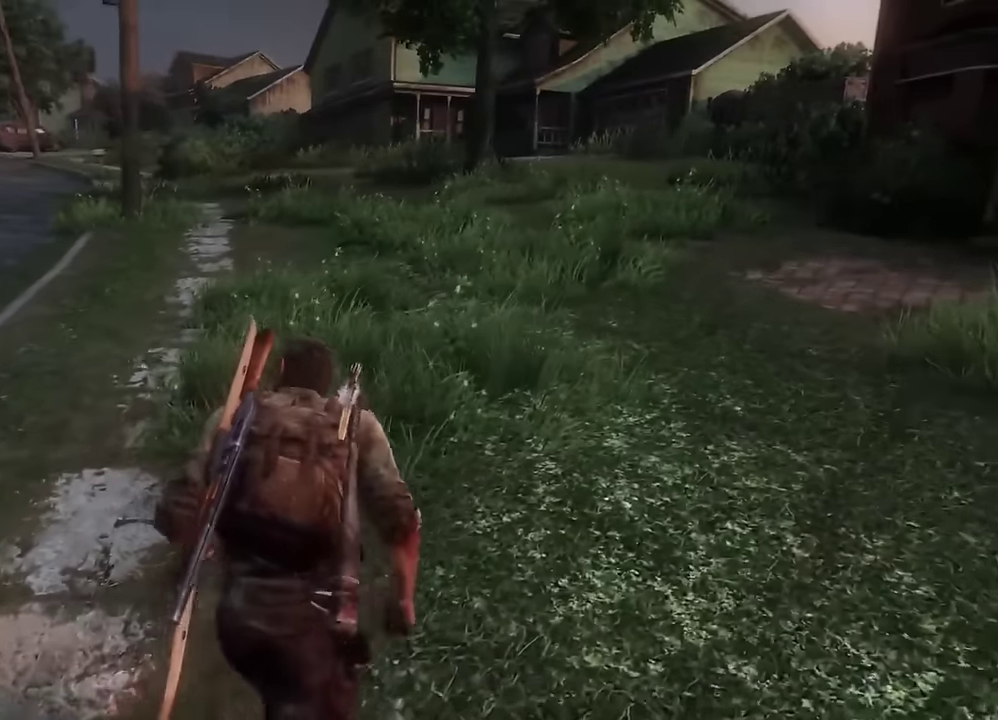
{"dt_ms": 600, "buttons": ["L2"], "left_stick": "up", "right_stick": "center", "events": [[116, "left_stick", "up"], [166, "right_stick", "up-left"], [216, "right_stick", "left"], [350, "right_stick", "center"]]}
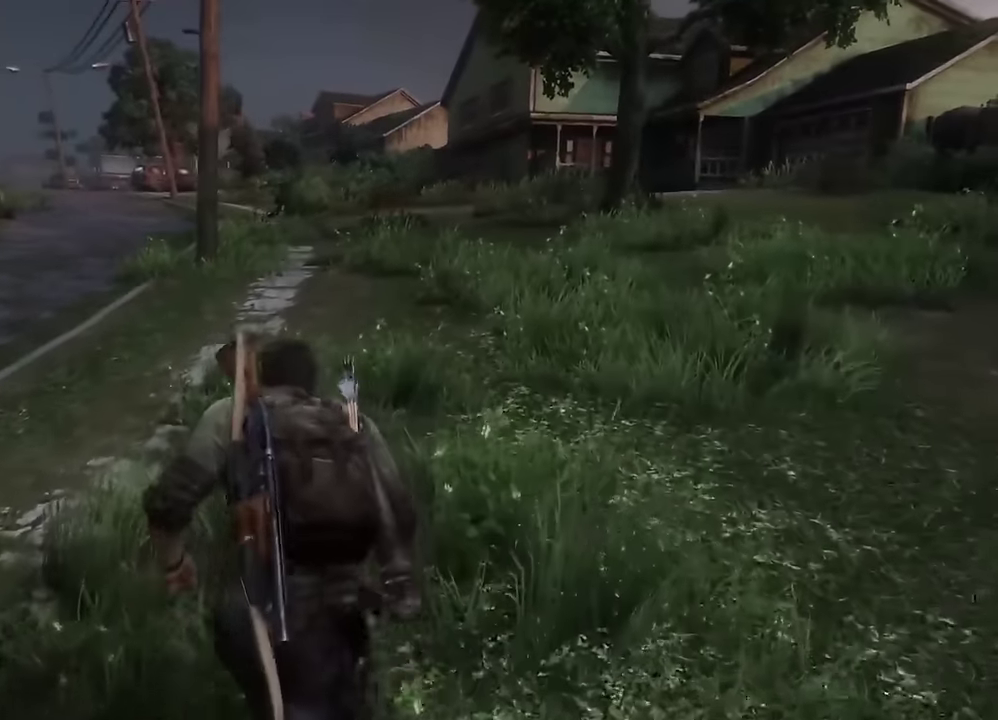
{"dt_ms": 600, "buttons": ["L2"], "left_stick": "up", "right_stick": "center", "events": [[100, "DPAD_RIGHT", "down"], [166, "DPAD_RIGHT", "up"]]}
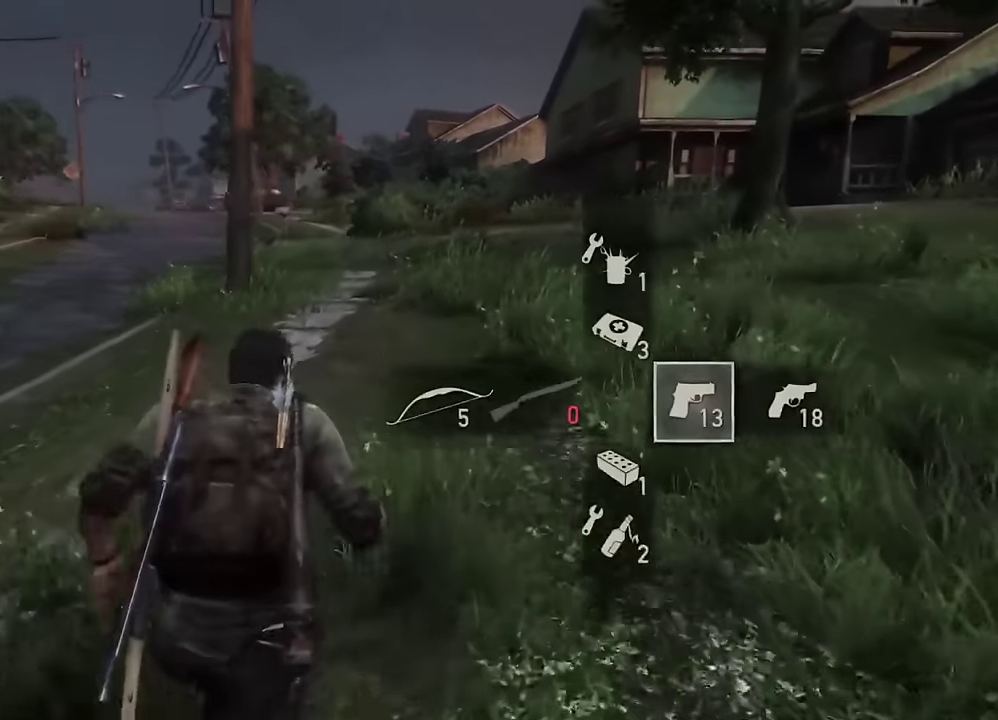
{"dt_ms": 600, "buttons": ["L2"], "left_stick": "up", "right_stick": "center", "events": [[100, "R1", "down"], [216, "right_stick", "left"], [233, "R1", "up"], [266, "right_stick", "center"]]}
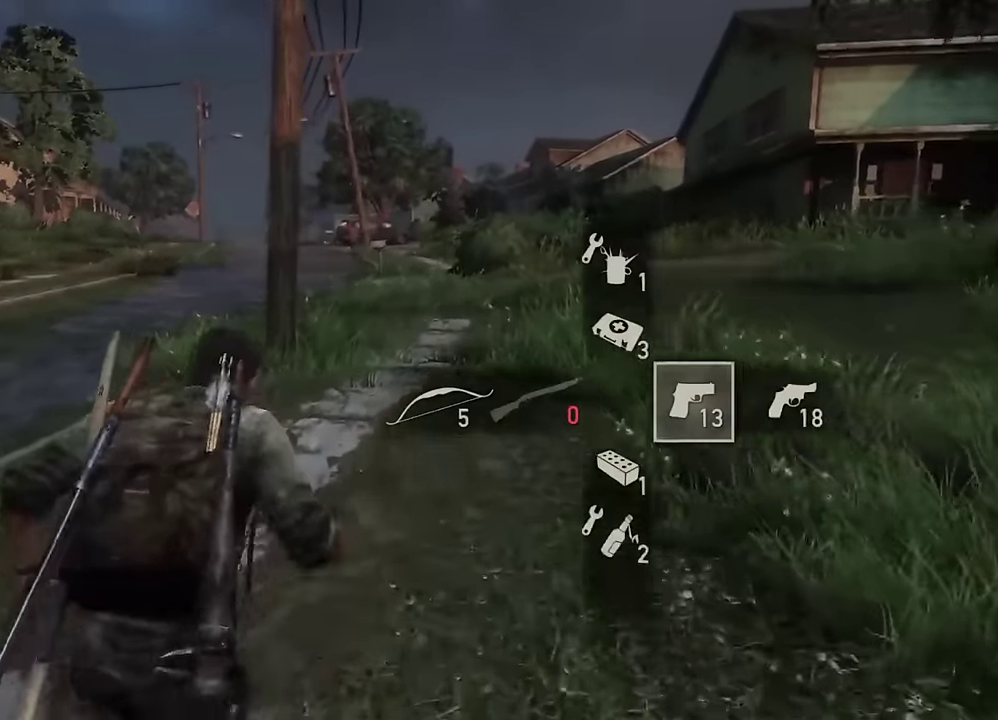
{"dt_ms": 600, "buttons": ["L2"], "left_stick": "up", "right_stick": "center", "events": []}
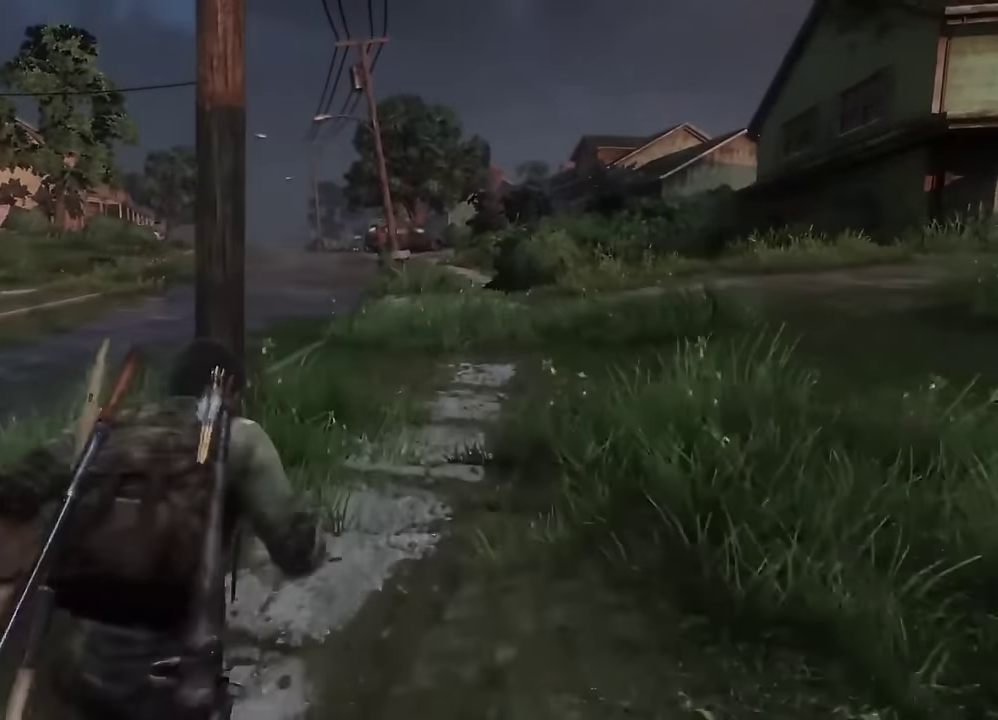
{"dt_ms": 300, "buttons": ["L2"], "left_stick": "up", "right_stick": "center", "events": []}
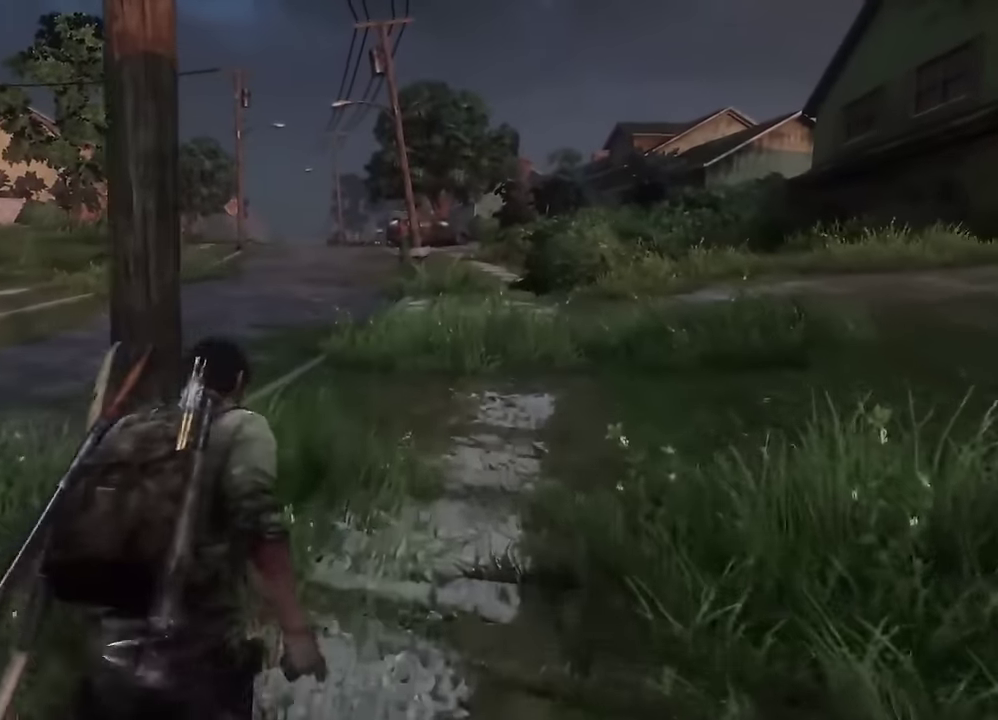
{"dt_ms": 300, "buttons": ["L2"], "left_stick": "up", "right_stick": "center", "events": []}
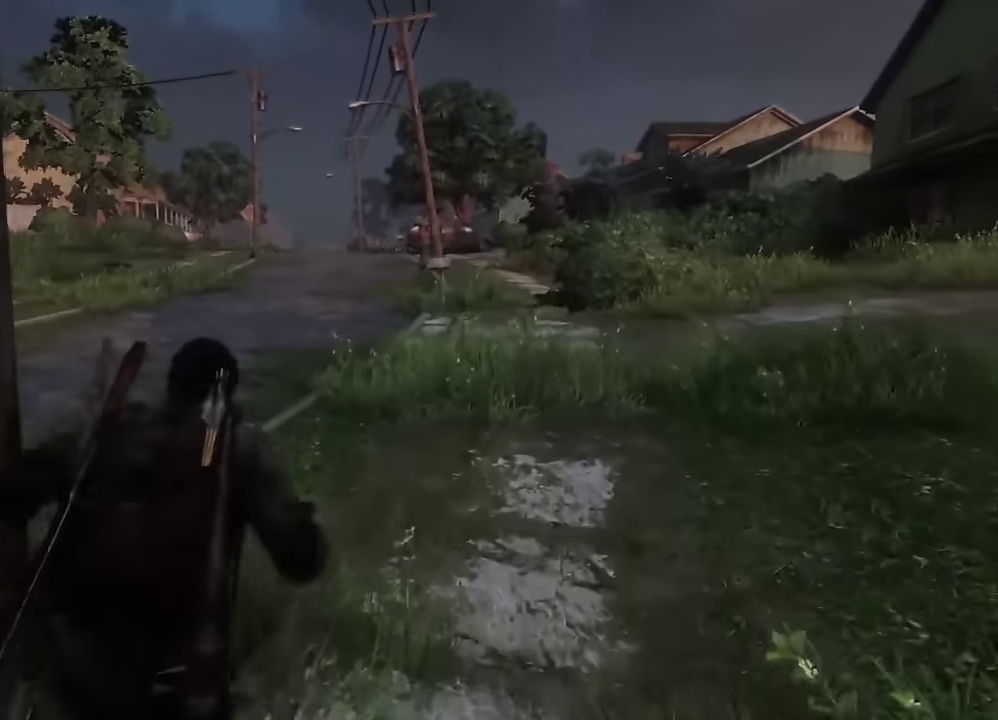
{"dt_ms": 900, "buttons": ["L2"], "left_stick": "up", "right_stick": "center", "events": []}
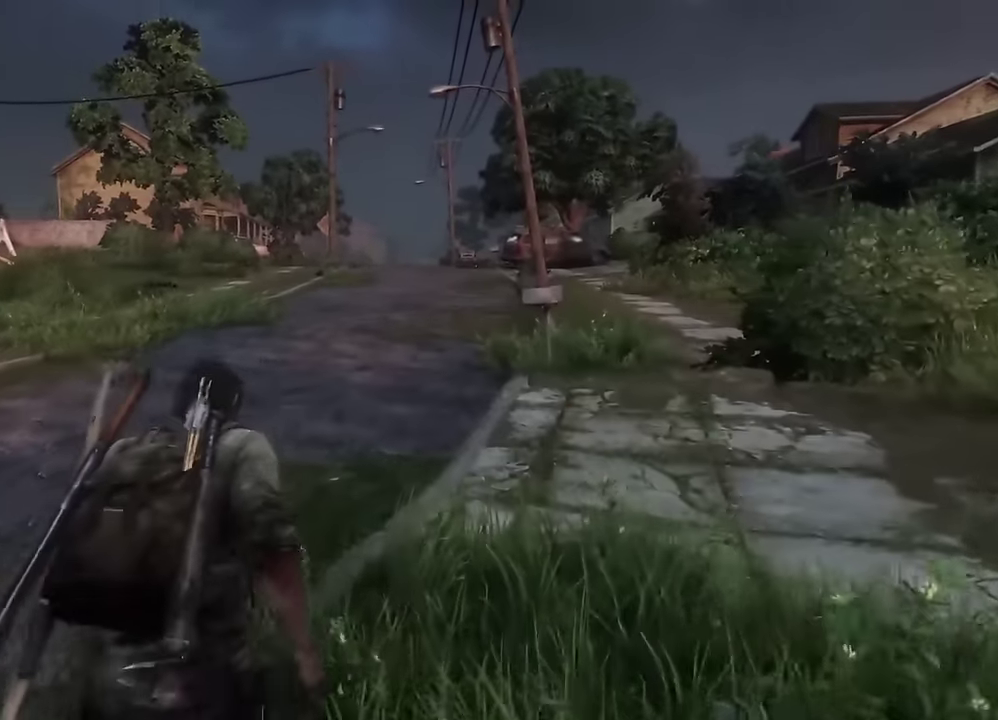
{"dt_ms": 300, "buttons": ["L2"], "left_stick": "up", "right_stick": "center", "events": []}
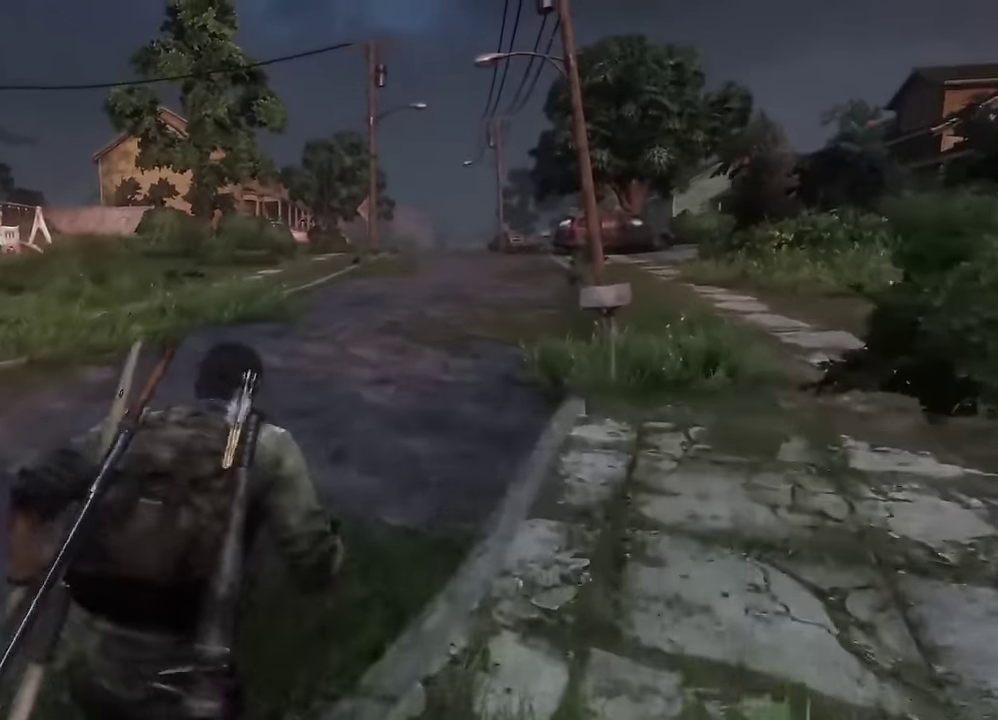
{"dt_ms": 300, "buttons": ["L2"], "left_stick": "up", "right_stick": "center", "events": []}
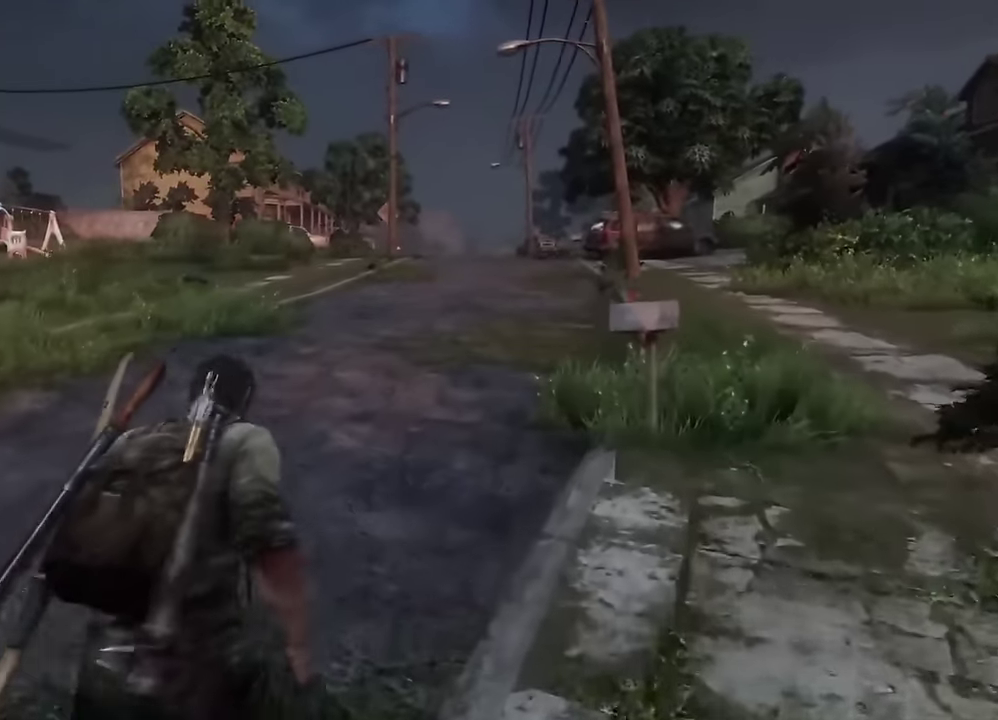
{"dt_ms": 700, "buttons": [], "left_stick": "center", "right_stick": "center", "events": [[200, "L2", "up"], [200, "left_stick", "center"]]}